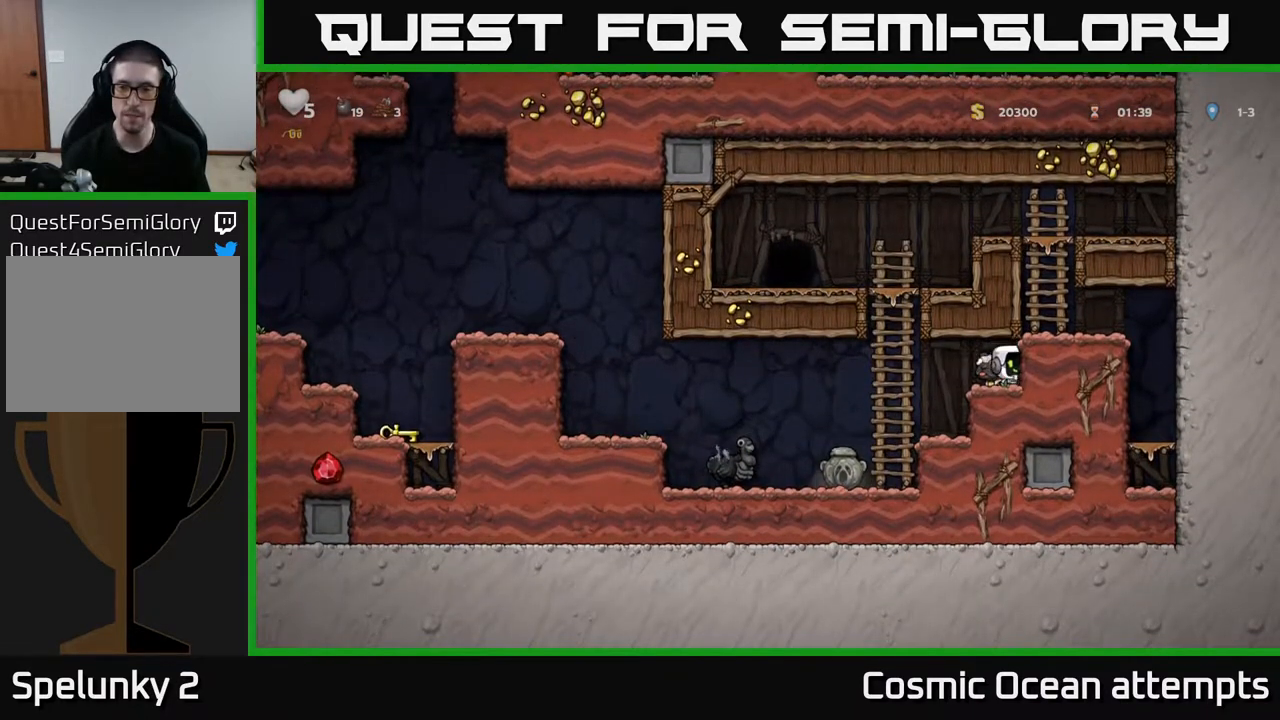
Gameplay with a controller (Xbox layout); each line is a JSON object with the inputs held at the frame after it. "events" lists button and stick changes between this image and that frame as [ms after this image, input, new state], when the widget could be followed in between. Not read: left_stick.
{"buttons": ["DPAD_LEFT"], "right_stick": "center", "events": [[83, "X", "down"], [200, "DPAD_DOWN", "up"], [233, "DPAD_LEFT", "down"], [233, "X", "up"]]}
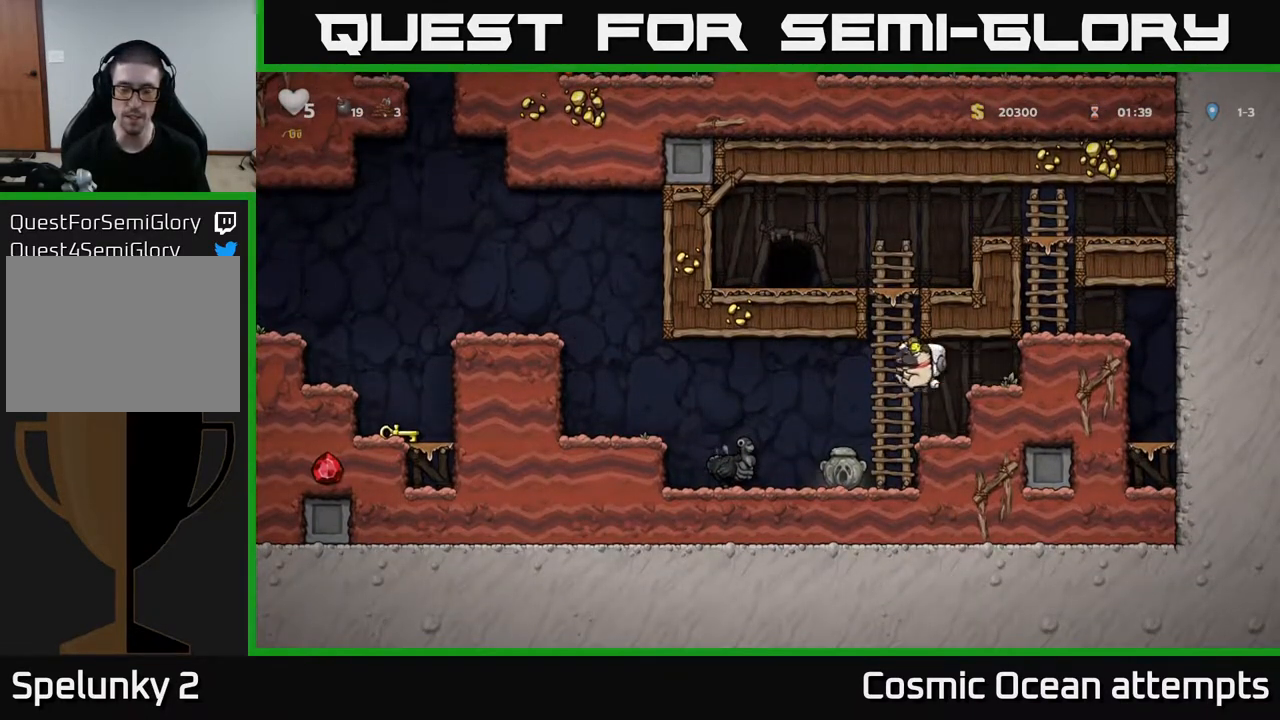
{"buttons": ["DPAD_LEFT"], "right_stick": "center", "events": [[300, "A", "down"], [483, "A", "up"]]}
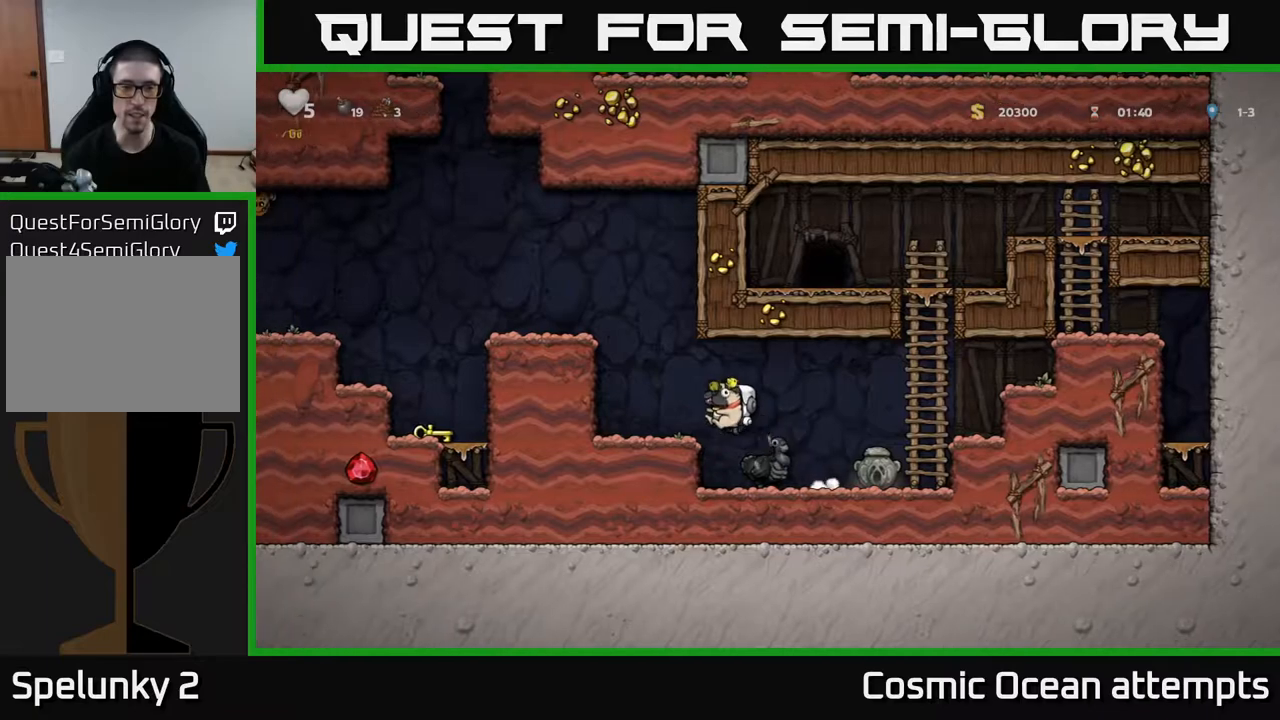
{"buttons": ["DPAD_LEFT"], "right_stick": "center", "events": [[283, "A", "down"], [467, "A", "up"]]}
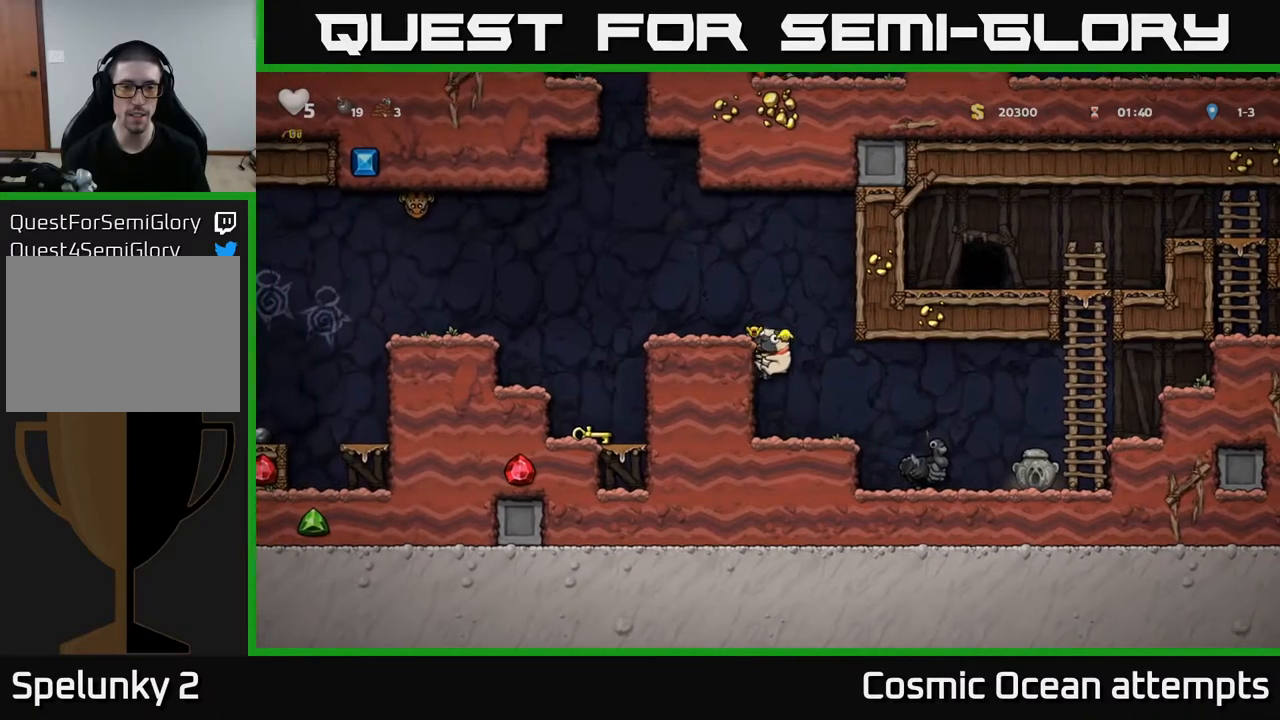
{"buttons": ["DPAD_LEFT"], "right_stick": "center", "events": [[117, "A", "down"], [283, "A", "up"], [333, "DPAD_LEFT", "up"], [483, "DPAD_LEFT", "down"]]}
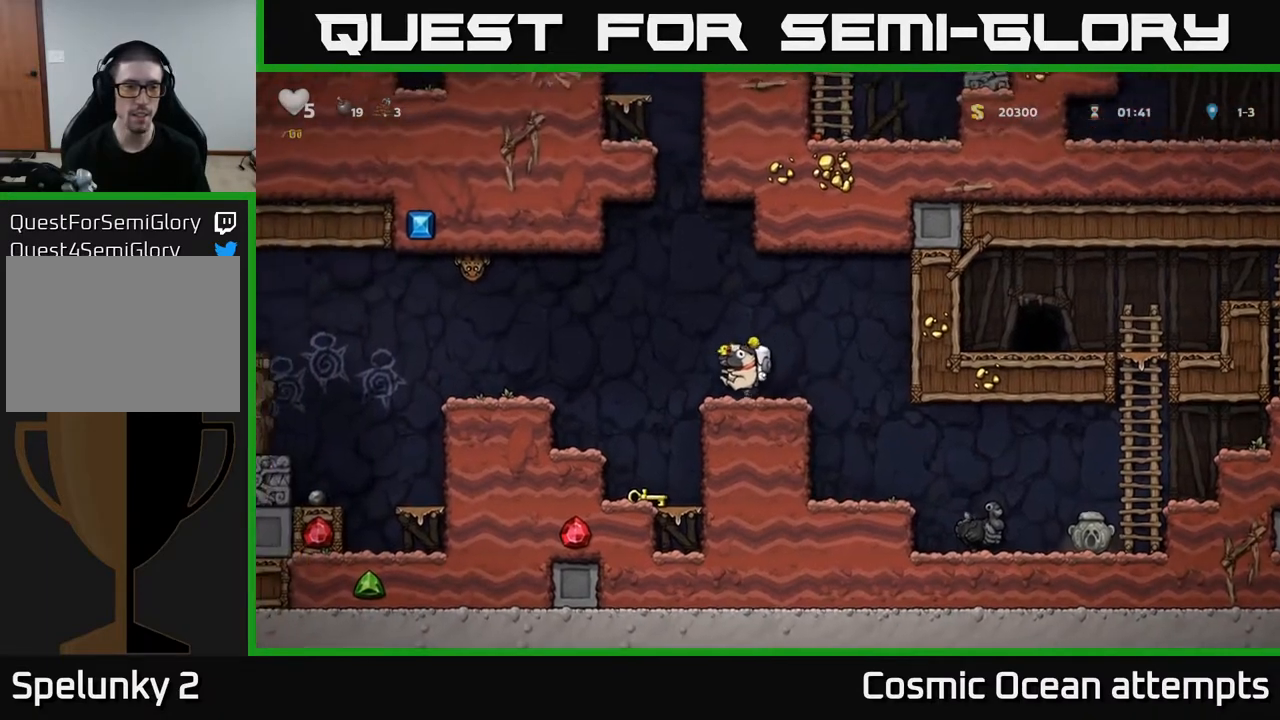
{"buttons": ["DPAD_LEFT"], "right_stick": "center", "events": [[83, "A", "down"], [217, "A", "up"]]}
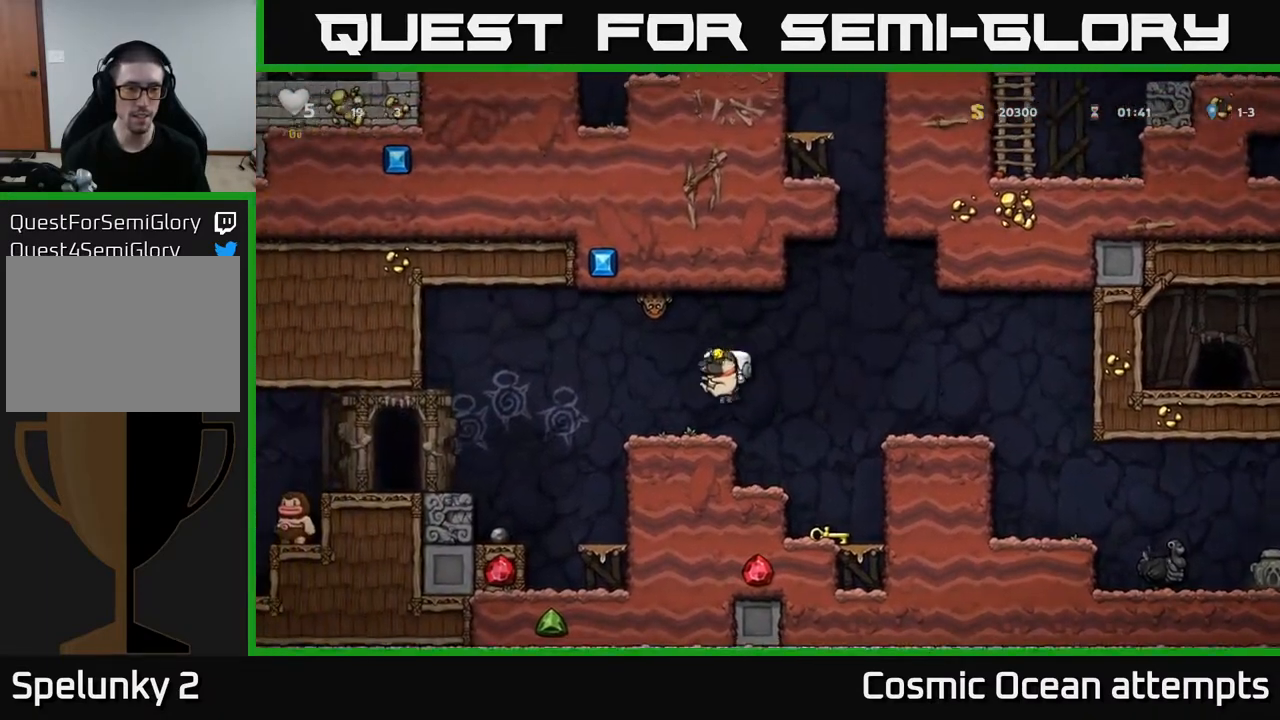
{"buttons": ["DPAD_LEFT"], "right_stick": "center", "events": [[183, "A", "down"], [300, "A", "up"]]}
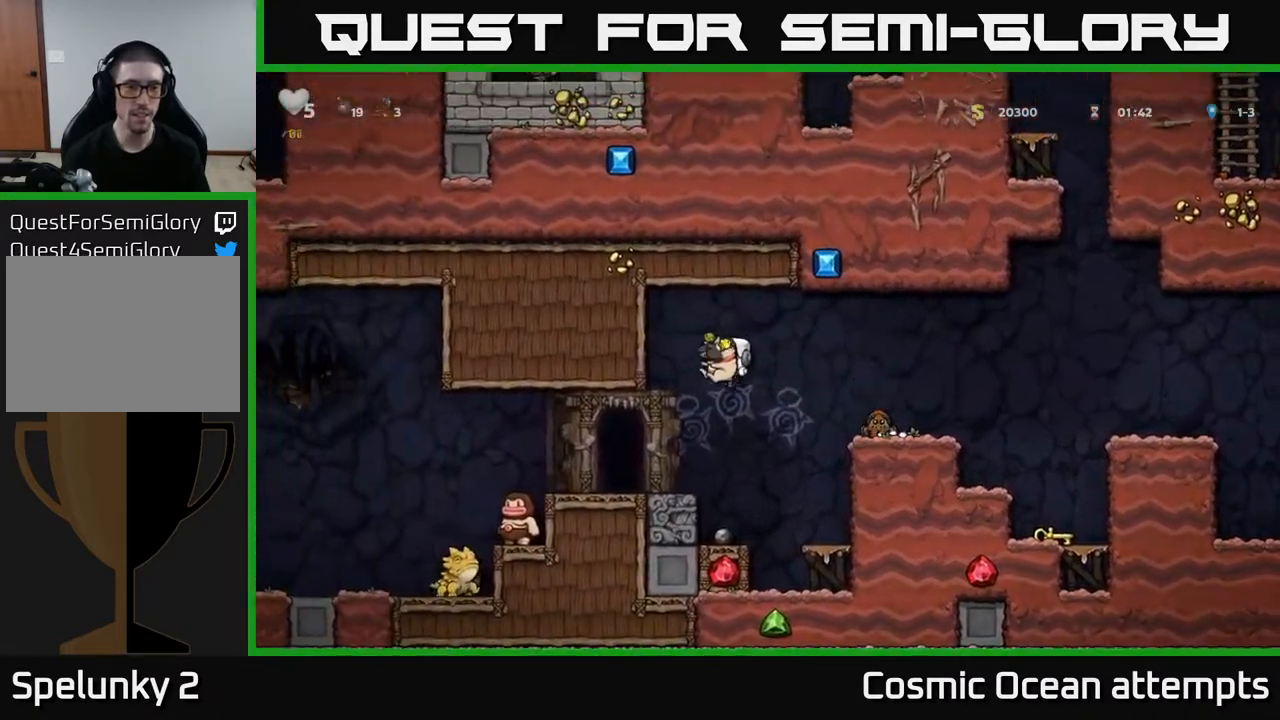
{"buttons": ["A", "DPAD_RIGHT"], "right_stick": "center", "events": [[133, "DPAD_LEFT", "up"], [350, "DPAD_RIGHT", "down"], [467, "A", "down"]]}
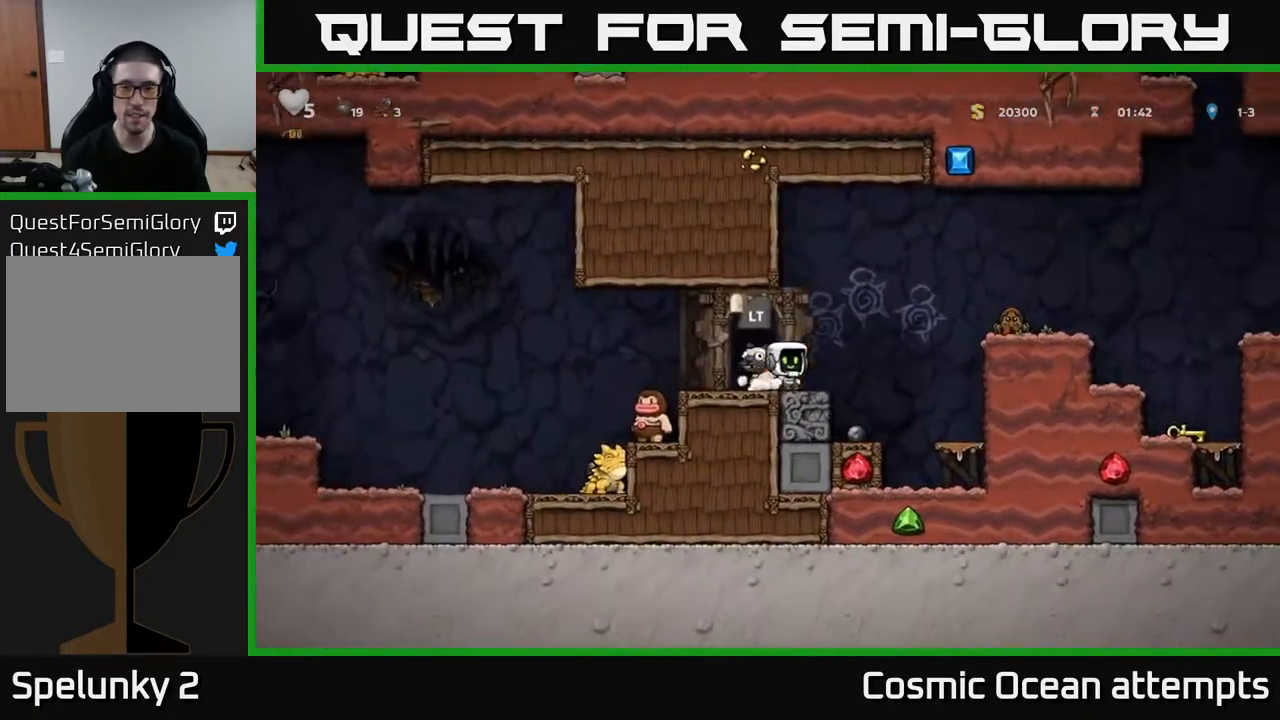
{"buttons": ["DPAD_RIGHT"], "right_stick": "center", "events": [[133, "X", "down"], [267, "X", "up"], [300, "A", "up"]]}
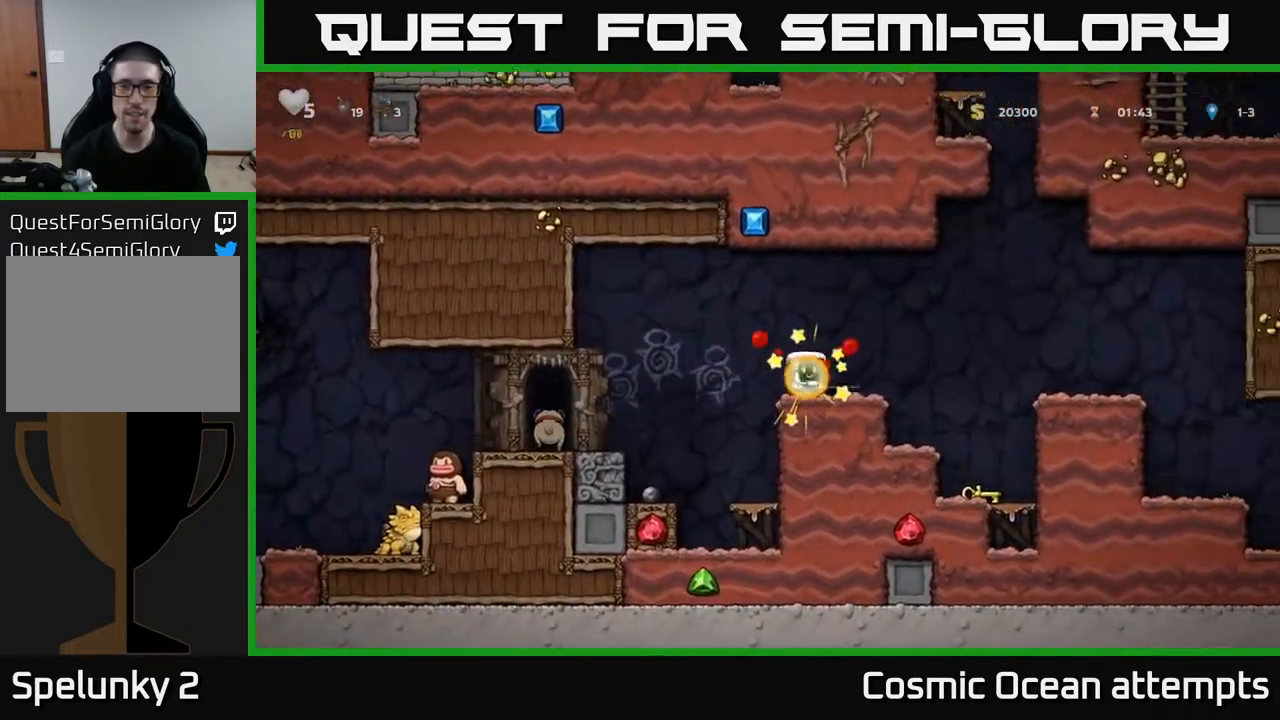
{"buttons": [], "right_stick": "center", "events": [[167, "DPAD_RIGHT", "up"], [267, "A", "down"], [350, "DPAD_RIGHT", "down"], [417, "A", "up"], [483, "DPAD_RIGHT", "up"]]}
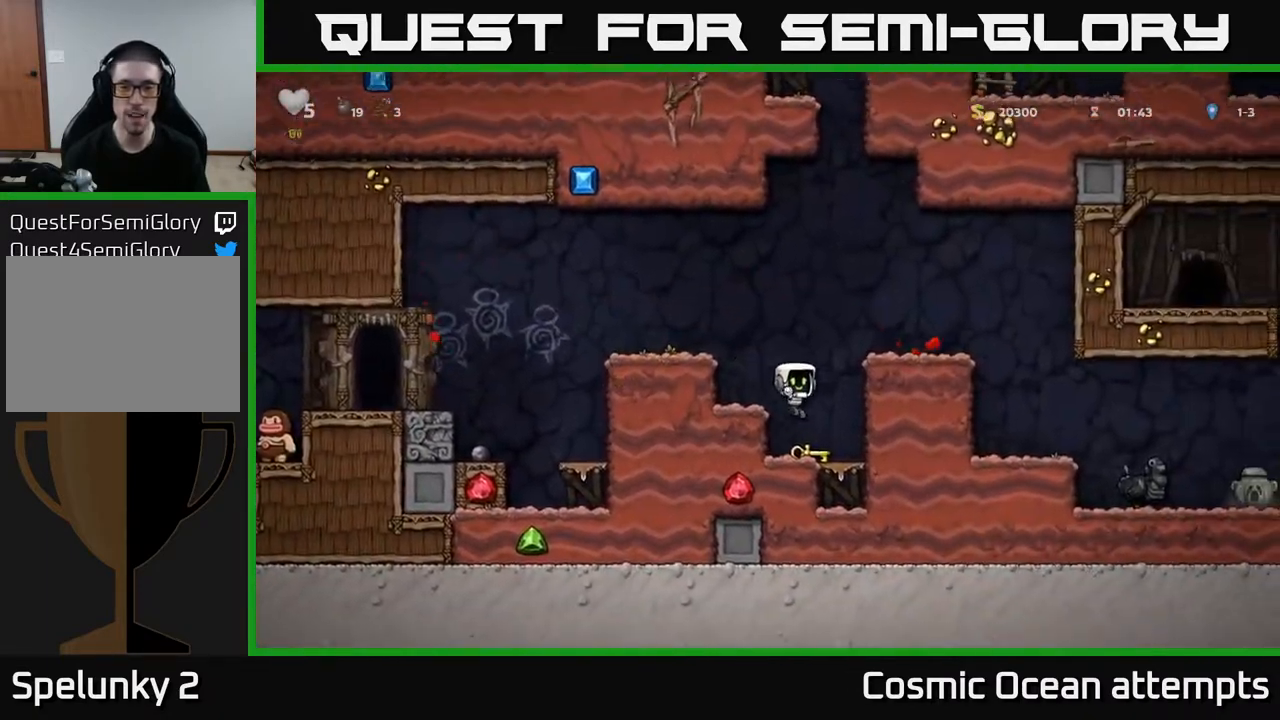
{"buttons": ["X", "DPAD_DOWN"], "right_stick": "center", "events": [[250, "DPAD_LEFT", "down"], [350, "DPAD_LEFT", "up"], [400, "DPAD_DOWN", "down"], [467, "X", "down"]]}
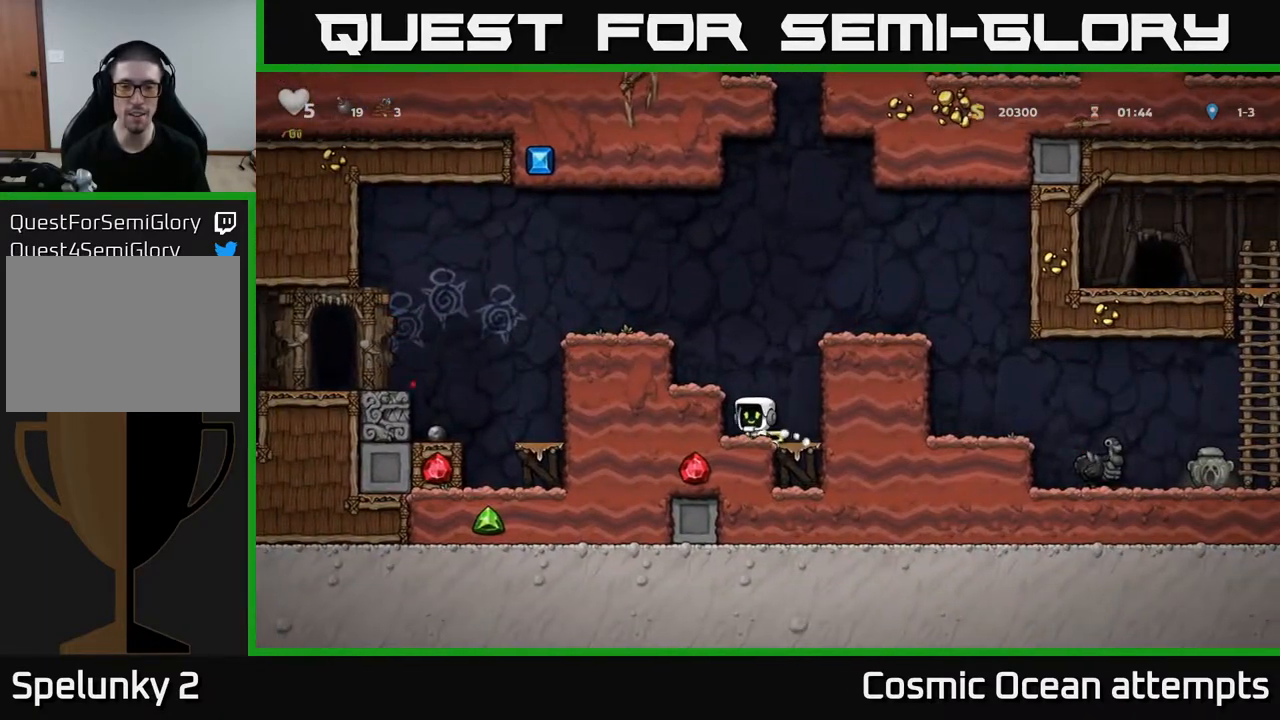
{"buttons": ["DPAD_LEFT"], "right_stick": "center", "events": [[83, "X", "up"], [167, "DPAD_DOWN", "up"], [183, "A", "down"], [217, "DPAD_LEFT", "down"], [417, "A", "up"]]}
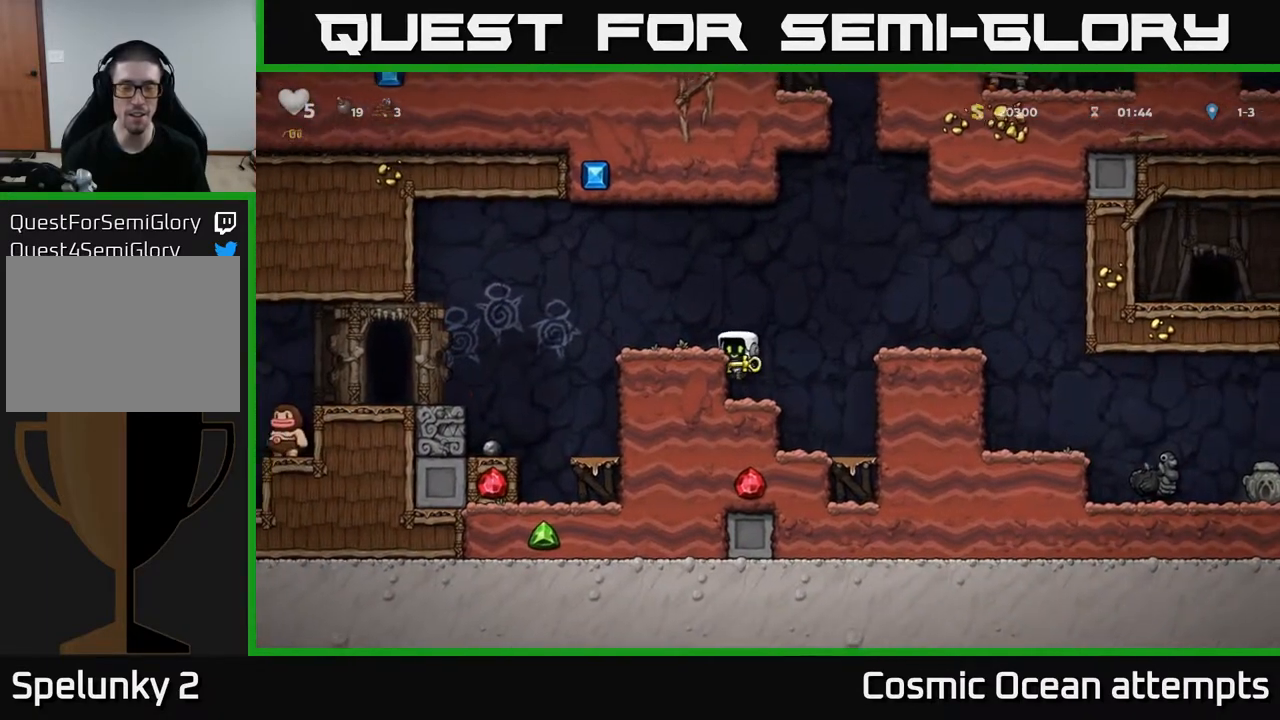
{"buttons": [], "right_stick": "center", "events": [[150, "A", "down"], [317, "A", "up"], [350, "DPAD_LEFT", "up"]]}
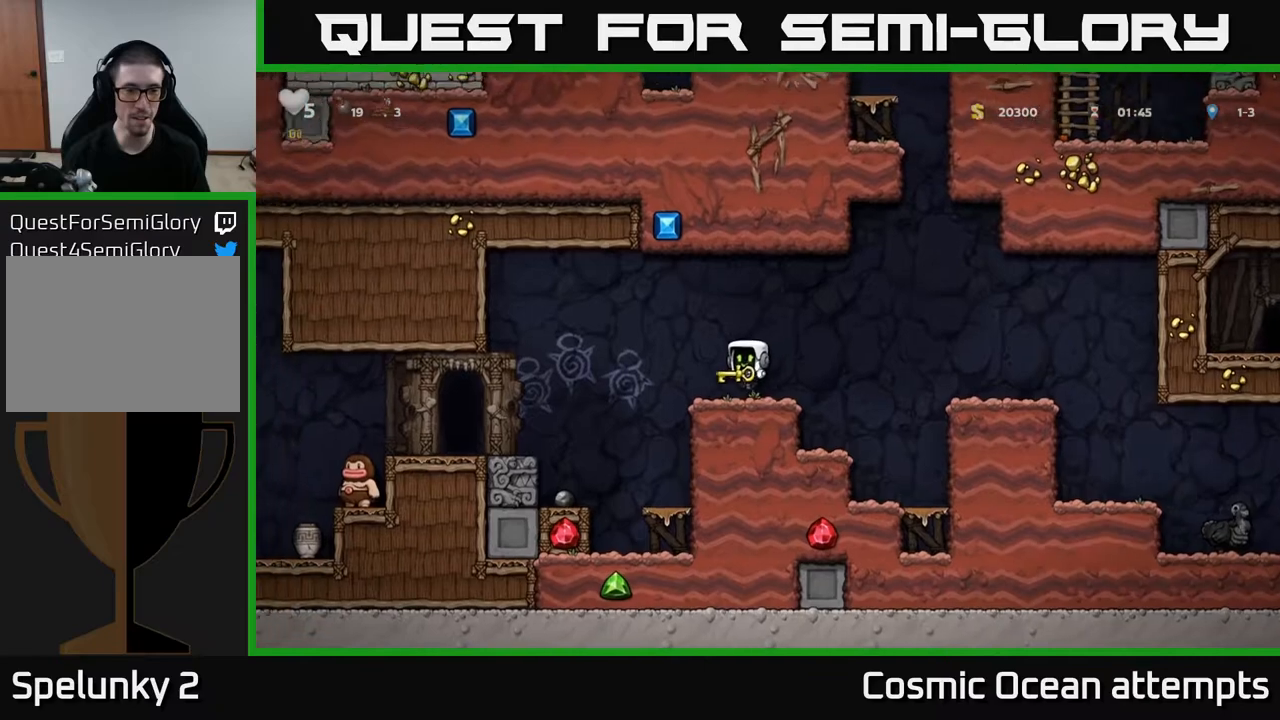
{"buttons": [], "right_stick": "center", "events": [[33, "DPAD_LEFT", "down"], [133, "A", "down"], [267, "A", "up"], [500, "DPAD_LEFT", "up"]]}
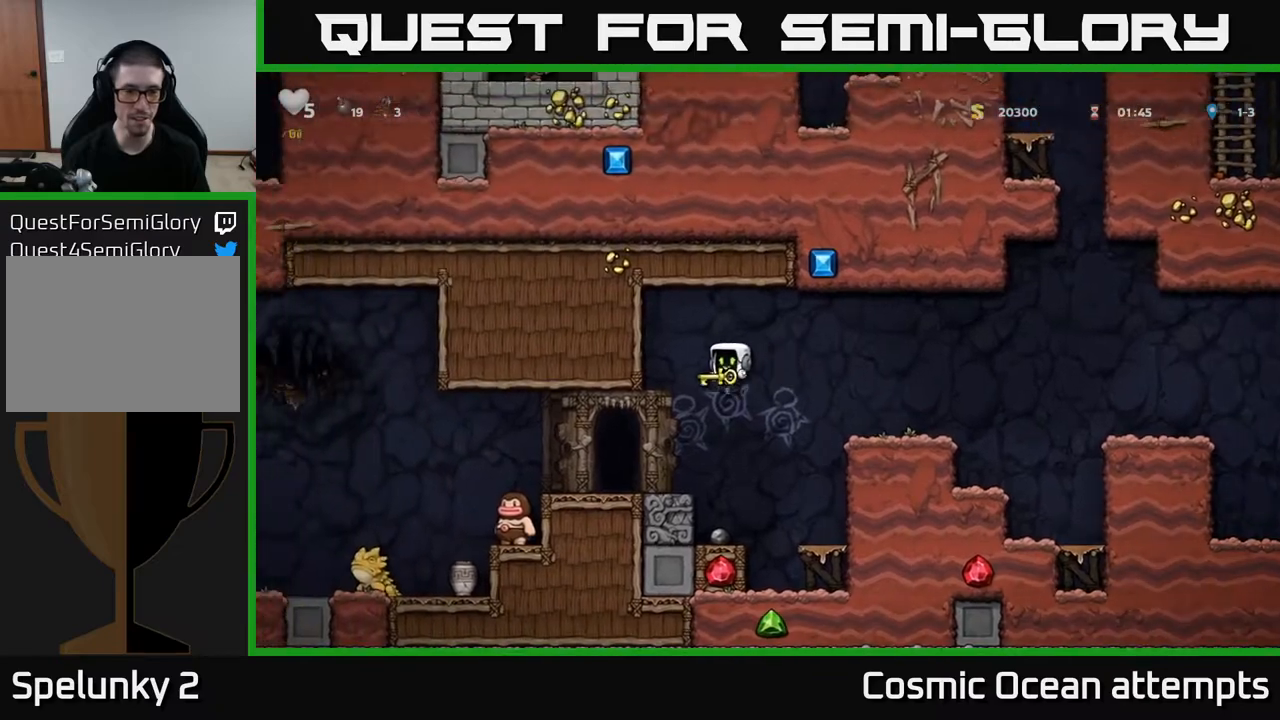
{"buttons": ["A", "DPAD_RIGHT"], "right_stick": "center", "events": [[200, "DPAD_LEFT", "down"], [267, "DPAD_LEFT", "up"], [367, "DPAD_RIGHT", "down"], [433, "A", "down"]]}
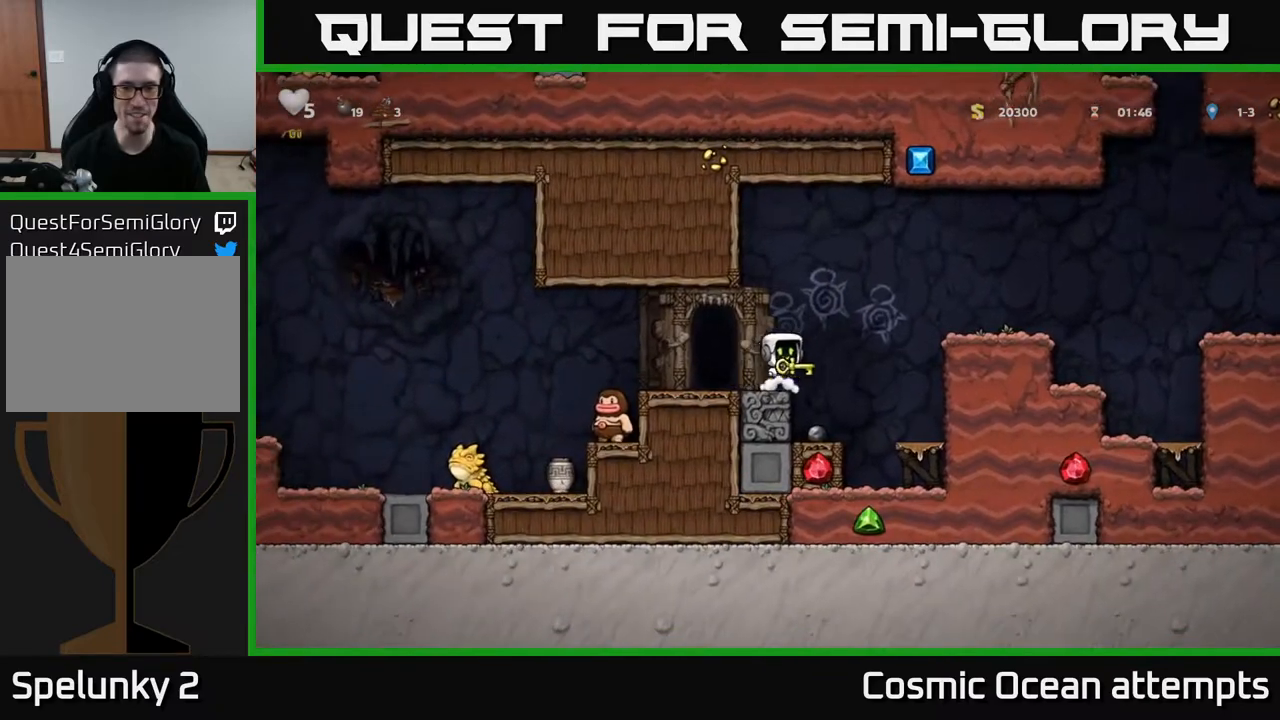
{"buttons": ["DPAD_RIGHT"], "right_stick": "center", "events": [[167, "A", "up"]]}
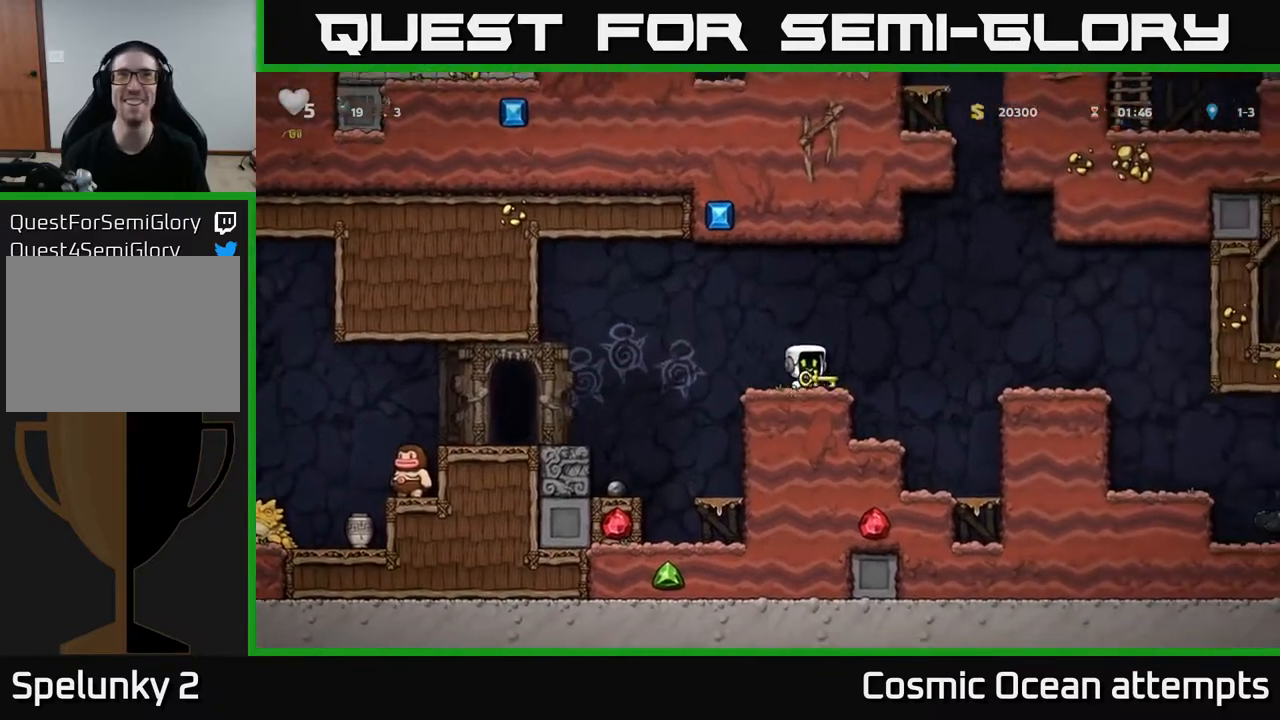
{"buttons": ["DPAD_RIGHT"], "right_stick": "center", "events": [[17, "A", "down"], [200, "A", "up"]]}
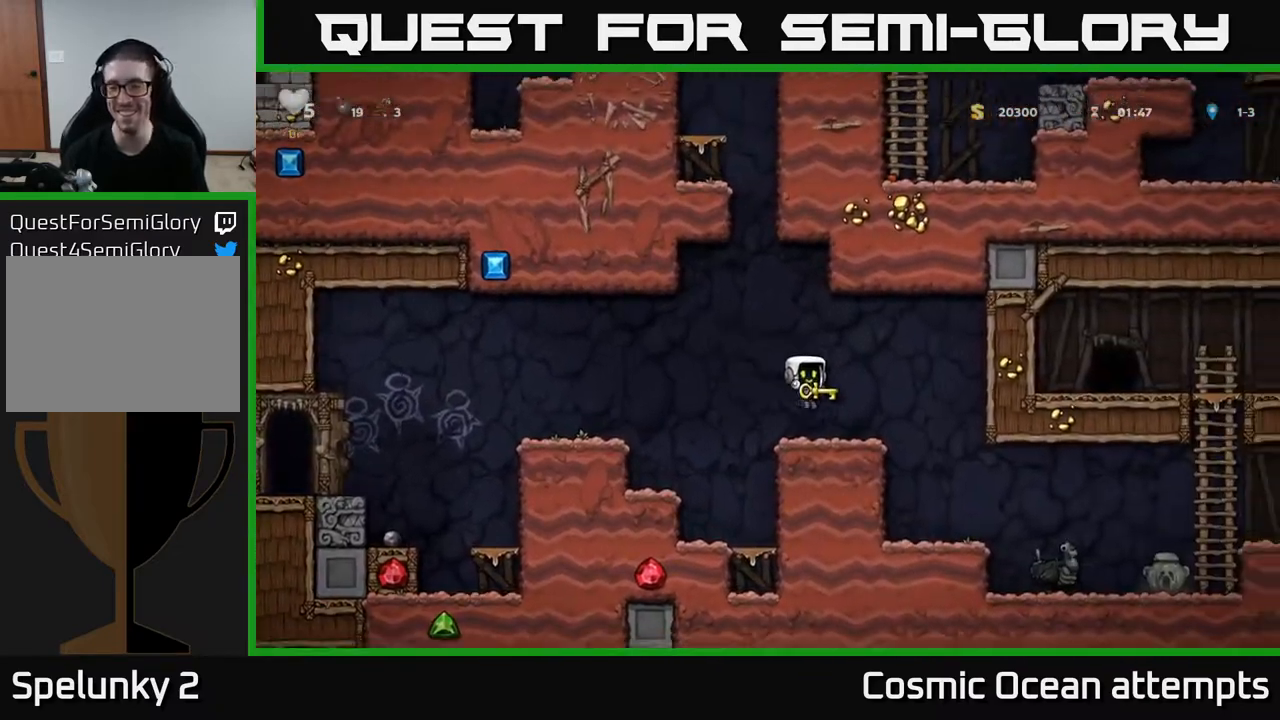
{"buttons": ["DPAD_RIGHT"], "right_stick": "center", "events": [[150, "DPAD_RIGHT", "up"], [433, "DPAD_RIGHT", "down"]]}
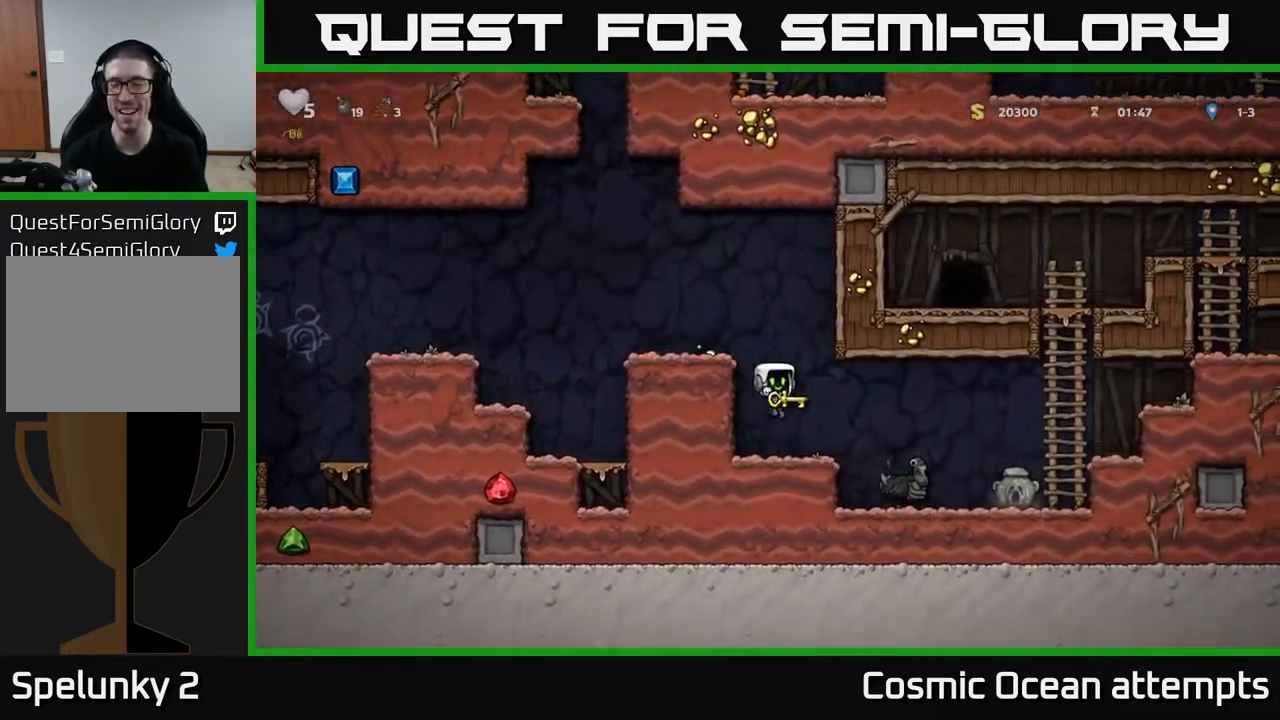
{"buttons": ["DPAD_RIGHT"], "right_stick": "center", "events": [[150, "A", "down"], [383, "A", "up"]]}
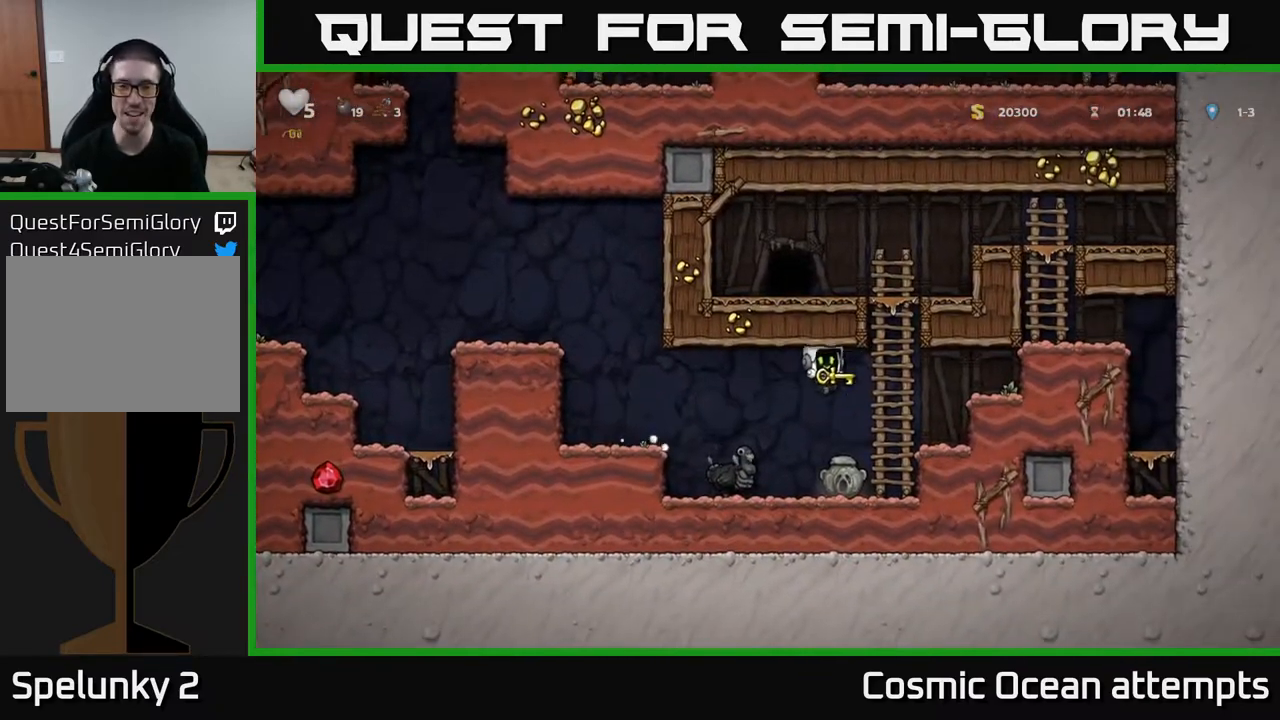
{"buttons": ["DPAD_UP"], "right_stick": "center", "events": [[33, "DPAD_UP", "down"], [83, "DPAD_RIGHT", "up"], [233, "A", "down"], [383, "A", "up"]]}
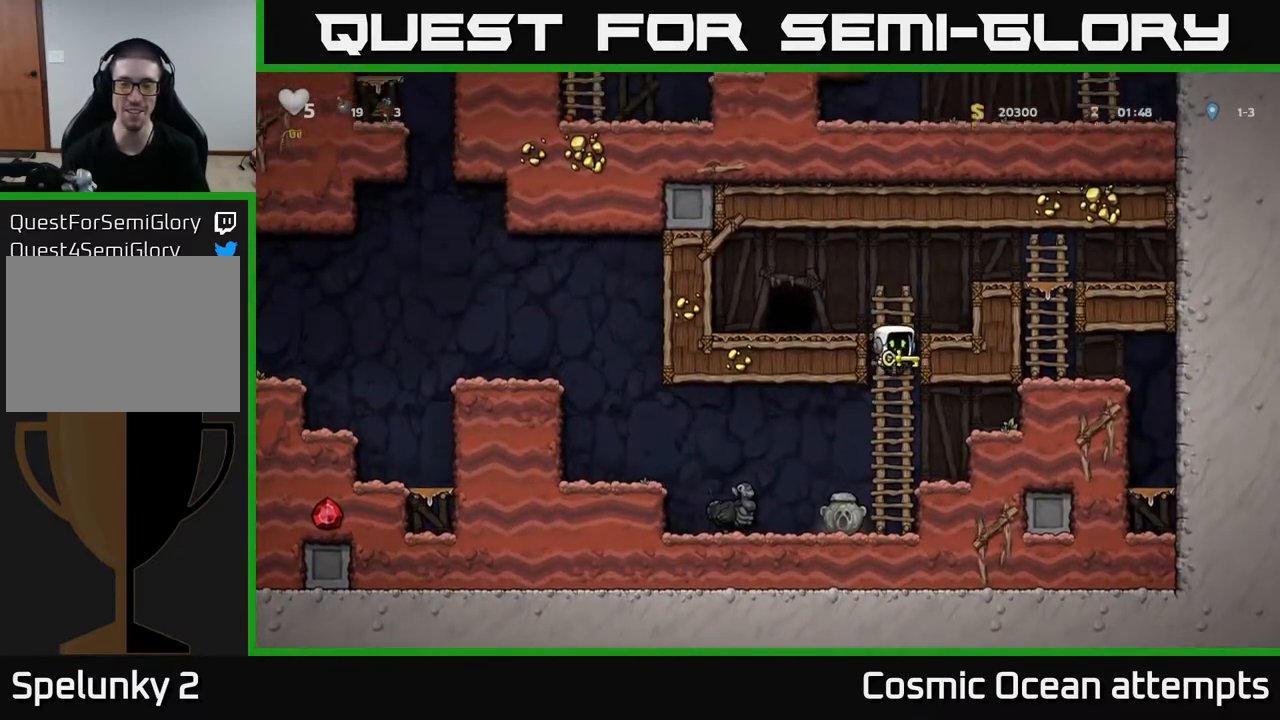
{"buttons": [], "right_stick": "center", "events": [[83, "A", "down"], [133, "DPAD_LEFT", "down"], [150, "DPAD_UP", "up"], [250, "A", "up"], [367, "DPAD_LEFT", "up"]]}
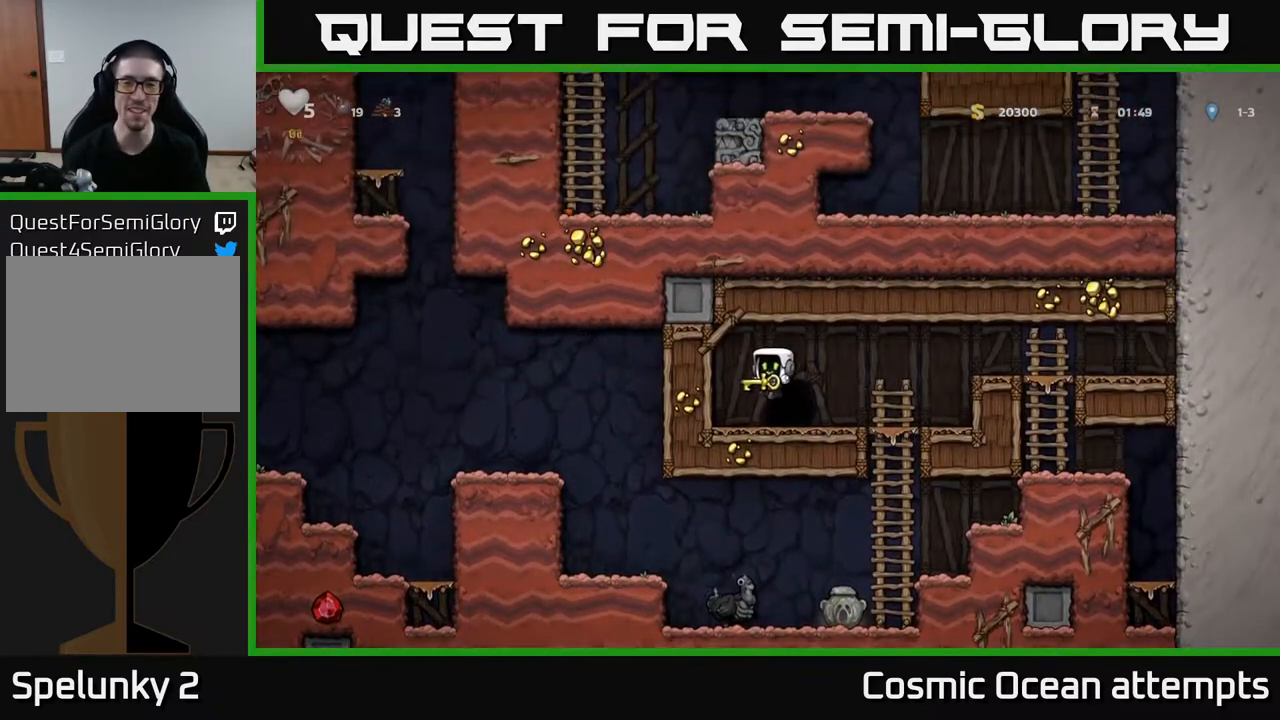
{"buttons": ["L2"], "right_stick": "center", "events": [[17, "DPAD_RIGHT", "down"], [67, "DPAD_RIGHT", "up"], [150, "L2", "down"], [250, "L2", "up"], [333, "L2", "down"], [433, "L2", "up"], [500, "L2", "down"]]}
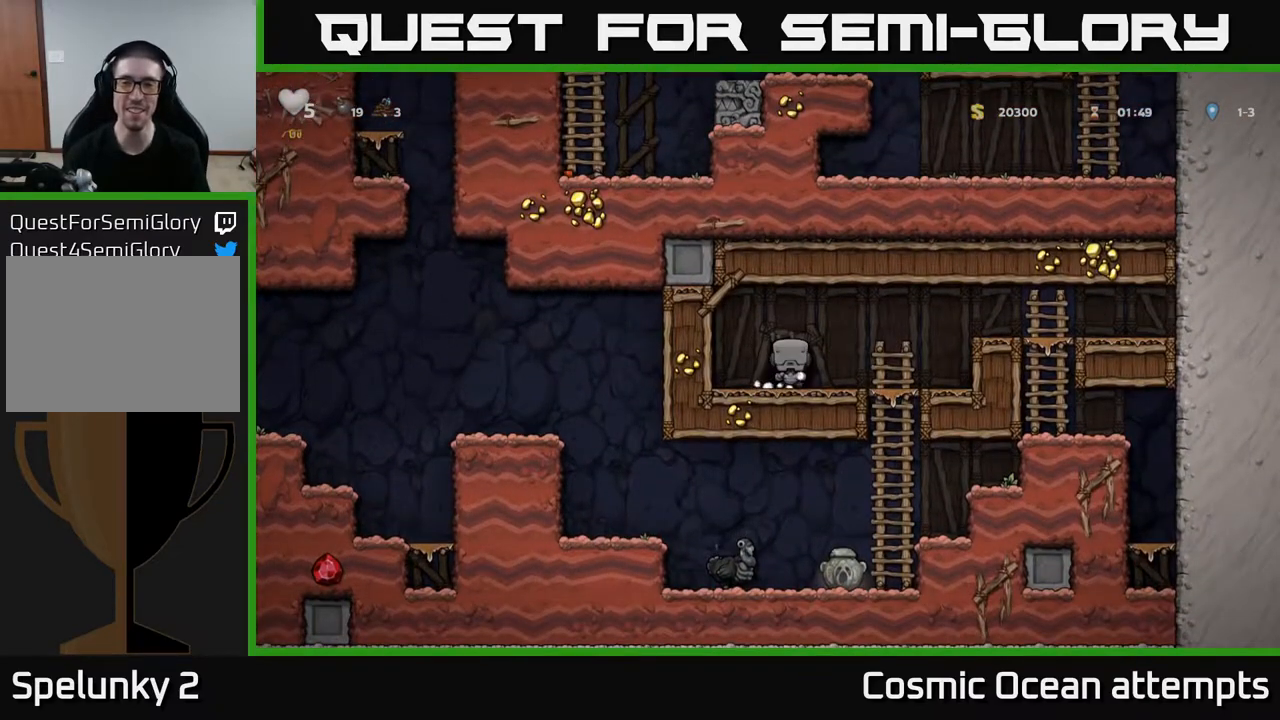
{"buttons": [], "right_stick": "center", "events": [[100, "L2", "up"], [167, "L2", "down"], [283, "L2", "up"]]}
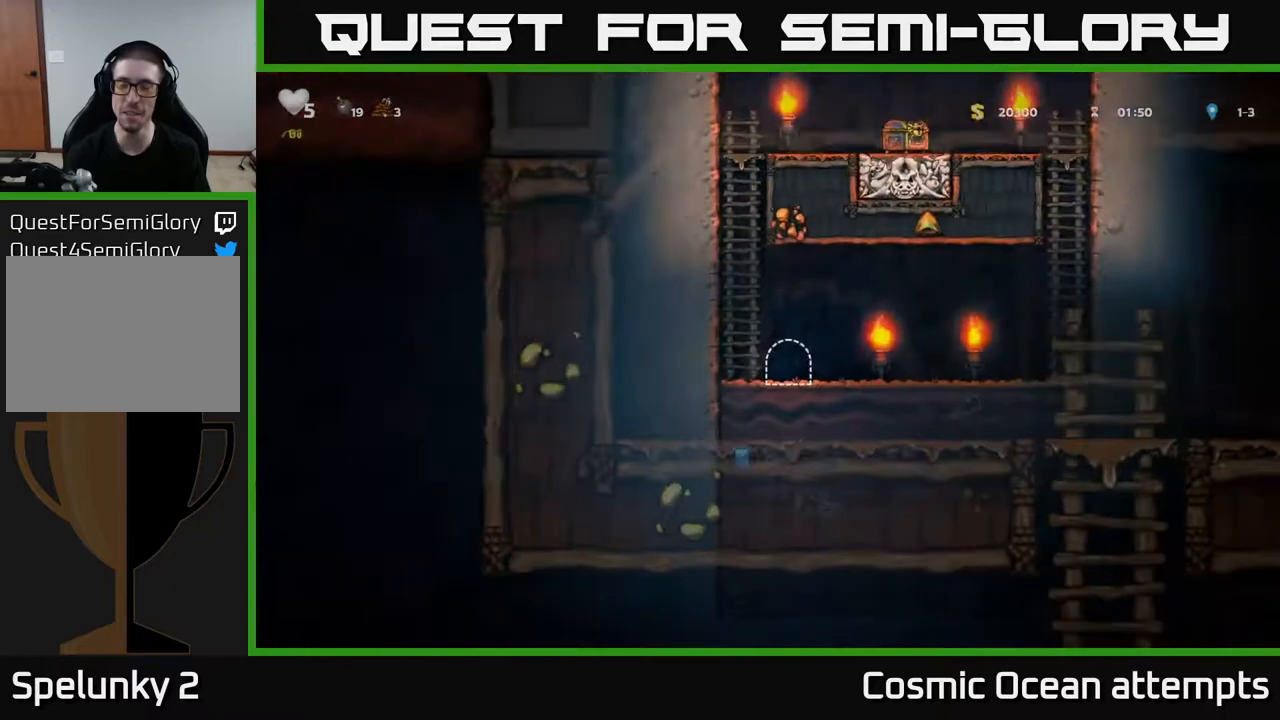
{"buttons": ["DPAD_RIGHT"], "right_stick": "center", "events": [[467, "DPAD_RIGHT", "down"]]}
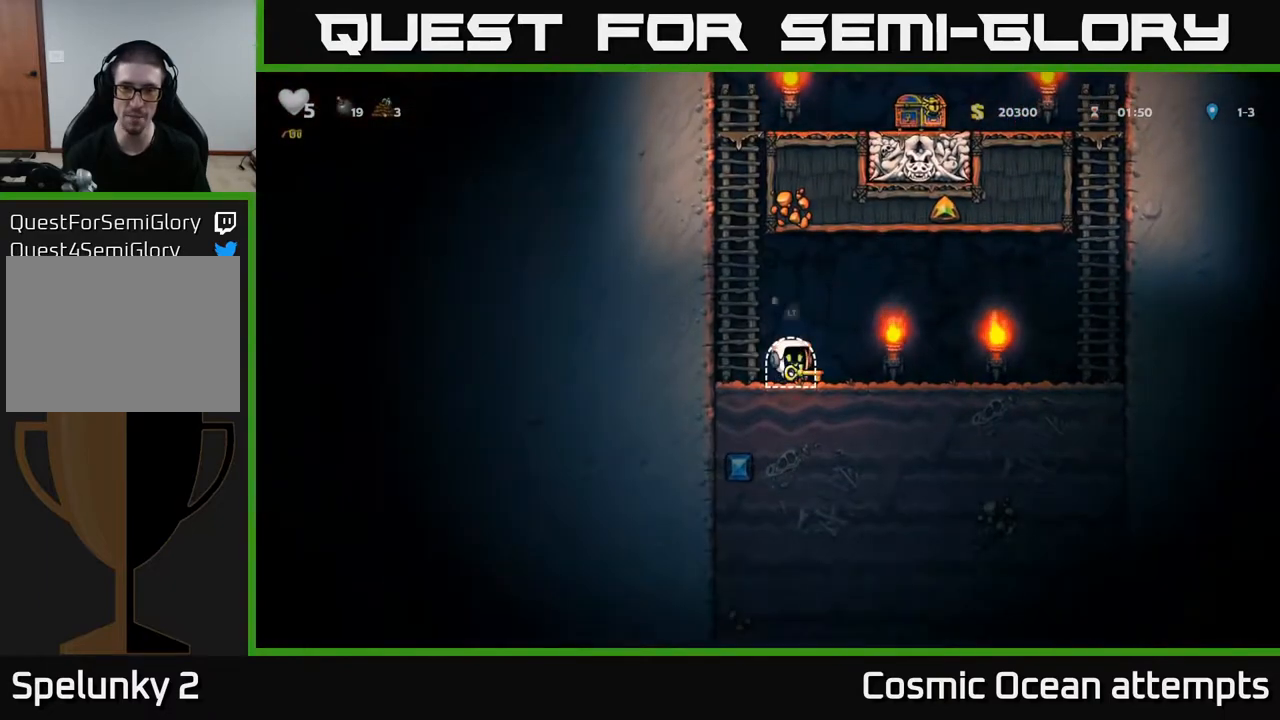
{"buttons": ["DPAD_UP"], "right_stick": "center", "events": [[133, "DPAD_RIGHT", "up"], [150, "DPAD_LEFT", "down"], [200, "A", "down"], [383, "DPAD_UP", "down"], [467, "A", "up"], [483, "DPAD_LEFT", "up"]]}
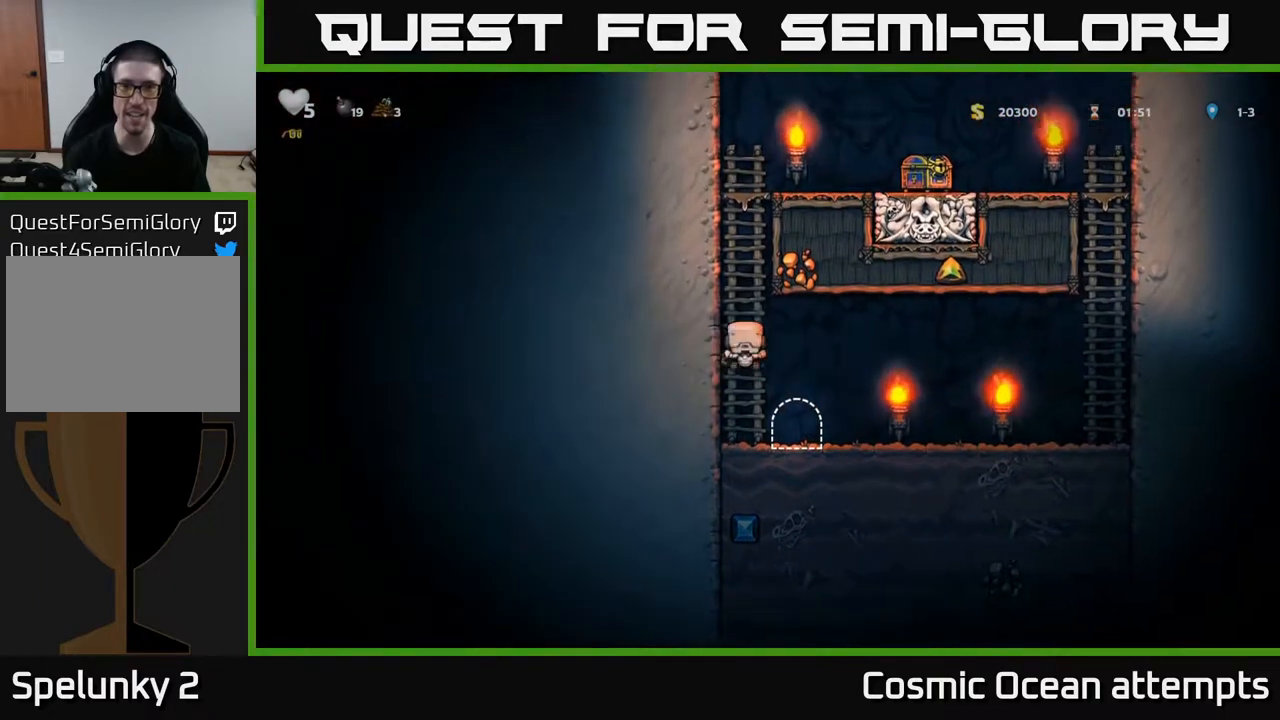
{"buttons": ["A", "DPAD_UP"], "right_stick": "center", "events": [[33, "A", "down"], [167, "A", "up"], [467, "A", "down"]]}
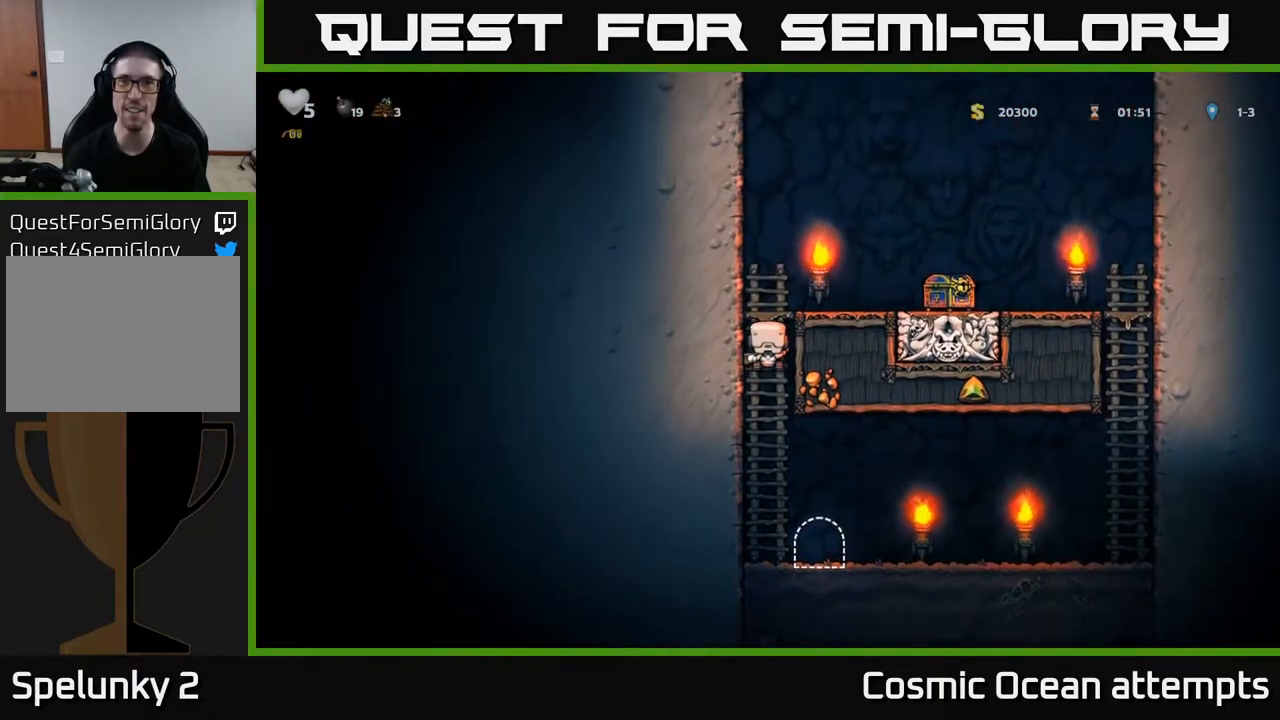
{"buttons": ["DPAD_RIGHT"], "right_stick": "center", "events": [[17, "A", "up"], [250, "A", "down"], [250, "DPAD_RIGHT", "down"], [267, "DPAD_UP", "up"], [417, "A", "up"]]}
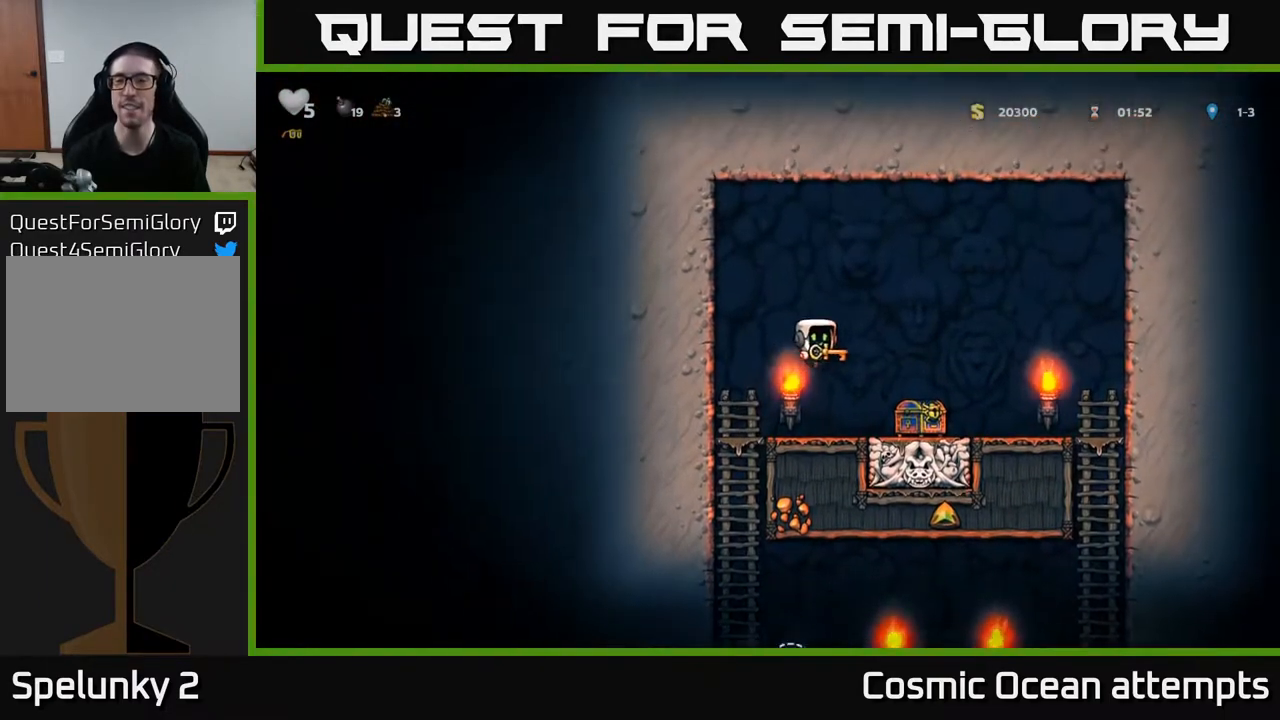
{"buttons": ["A", "DPAD_LEFT"], "right_stick": "center", "events": [[150, "DPAD_RIGHT", "up"], [350, "A", "down"], [367, "DPAD_LEFT", "down"]]}
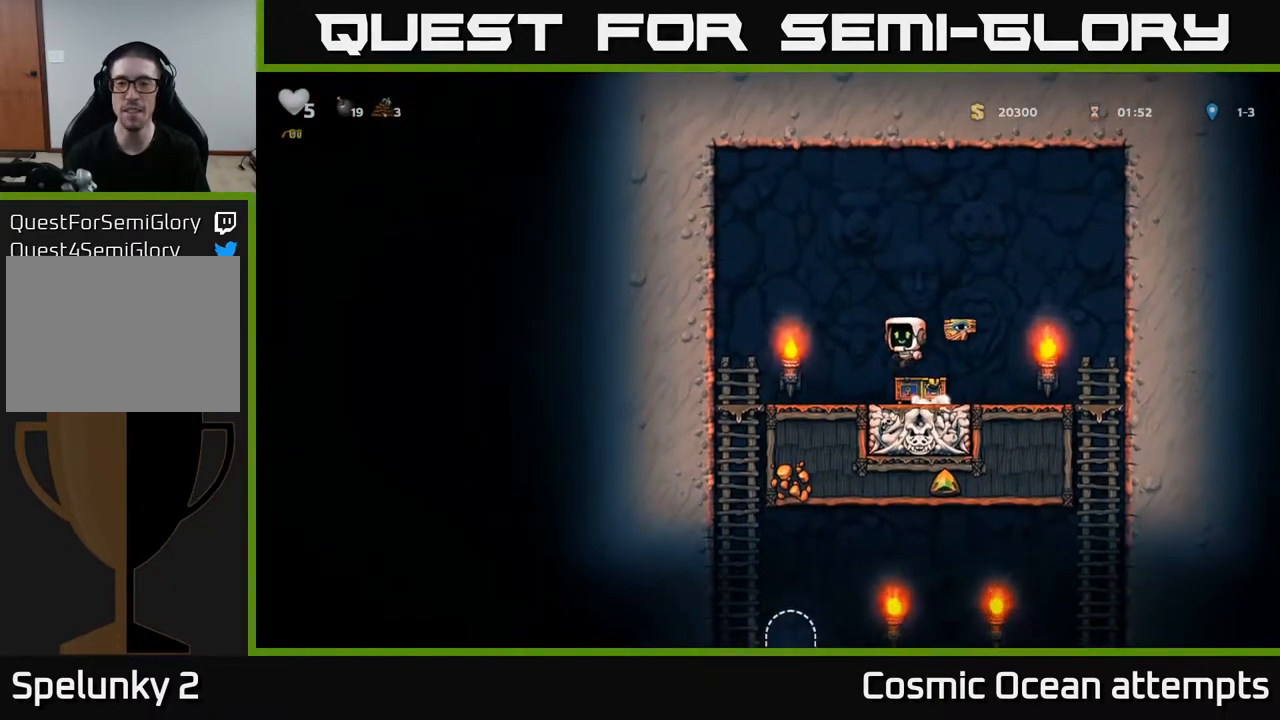
{"buttons": ["DPAD_RIGHT"], "right_stick": "center", "events": [[17, "A", "up"], [117, "DPAD_LEFT", "up"], [133, "DPAD_RIGHT", "down"]]}
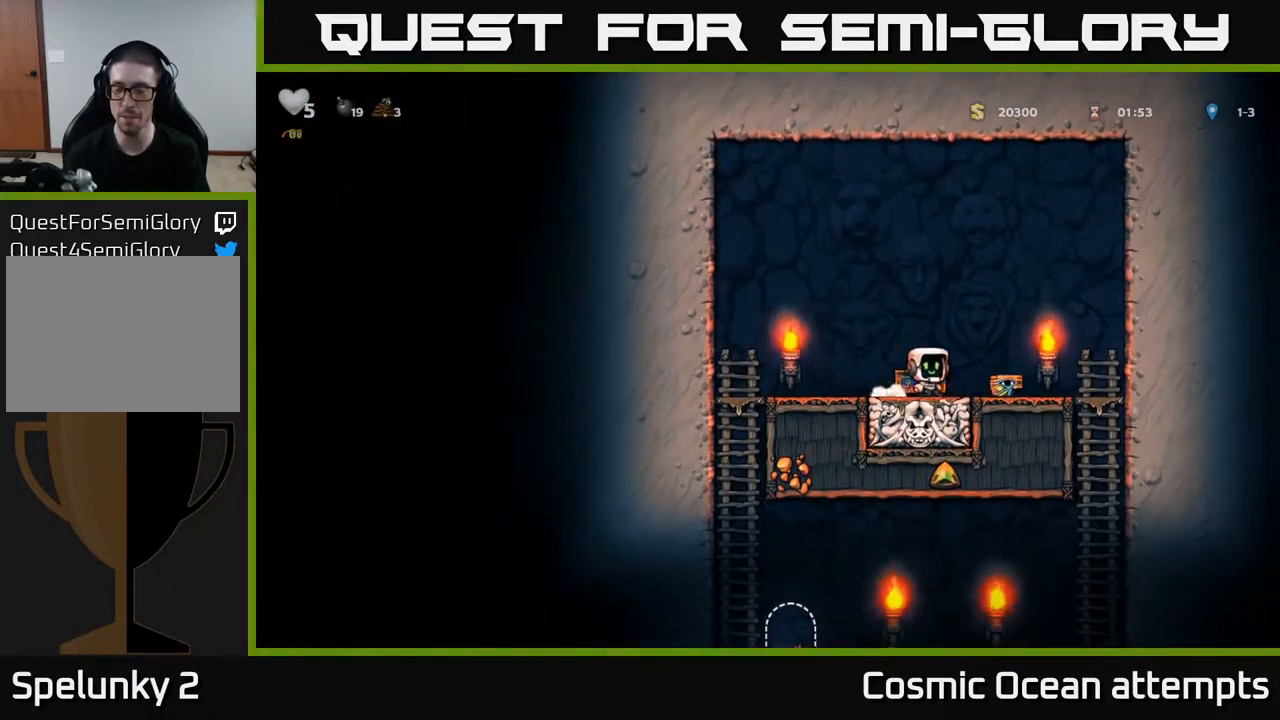
{"buttons": ["DPAD_DOWN"], "right_stick": "center", "events": [[333, "DPAD_DOWN", "down"], [350, "DPAD_RIGHT", "up"], [383, "A", "down"], [483, "A", "up"]]}